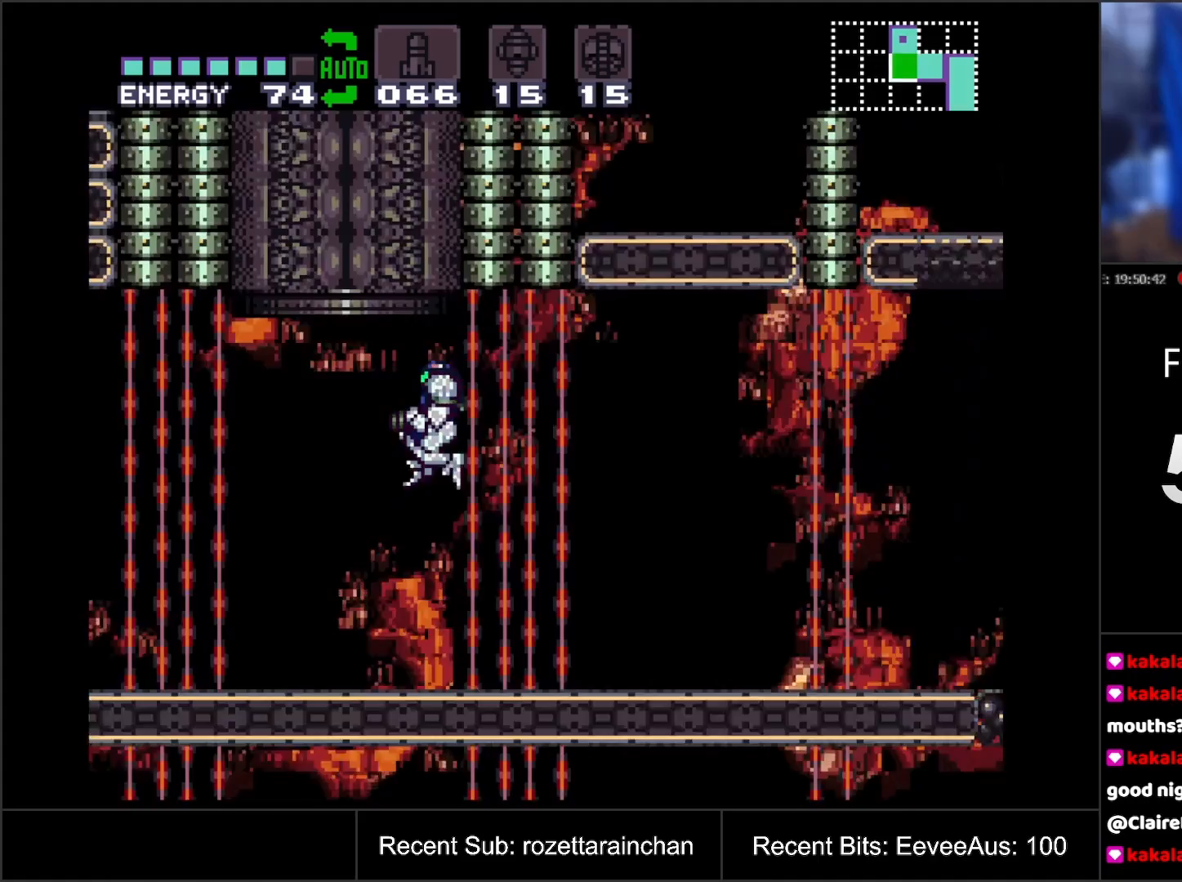
Gameplay with a controller (Nintendo layout); each line is a JSON object with the inputs held at the frame after it. "events" lists button and stick changes between this image and that frame as [ms after this image, input, new state], when the widget could be followed in between. Not read: L3 R3.
{"buttons": ["B", "DPAD_LEFT"], "events": [[133, "DPAD_LEFT", "down"], [300, "B", "down"]]}
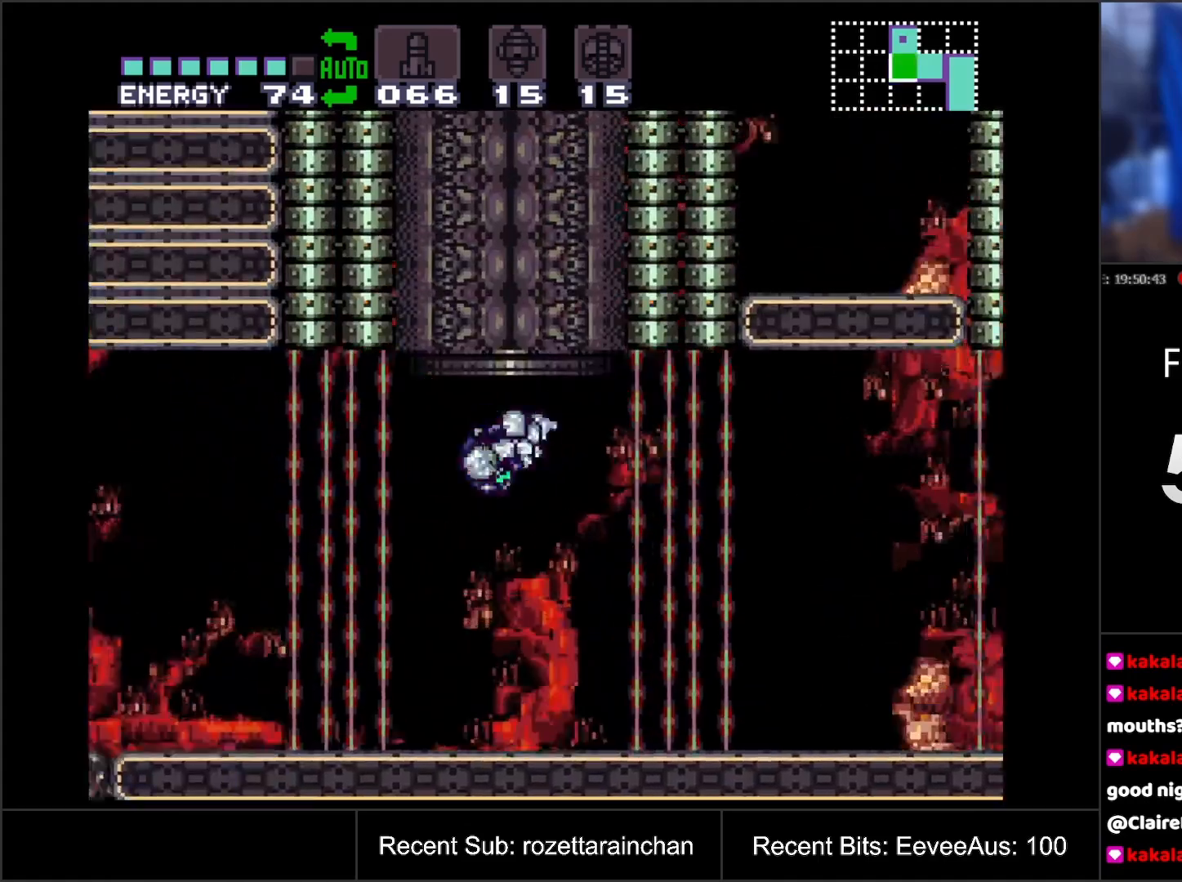
{"buttons": ["B", "DPAD_RIGHT"], "events": [[217, "DPAD_LEFT", "up"], [317, "B", "up"], [383, "DPAD_RIGHT", "down"], [433, "B", "down"]]}
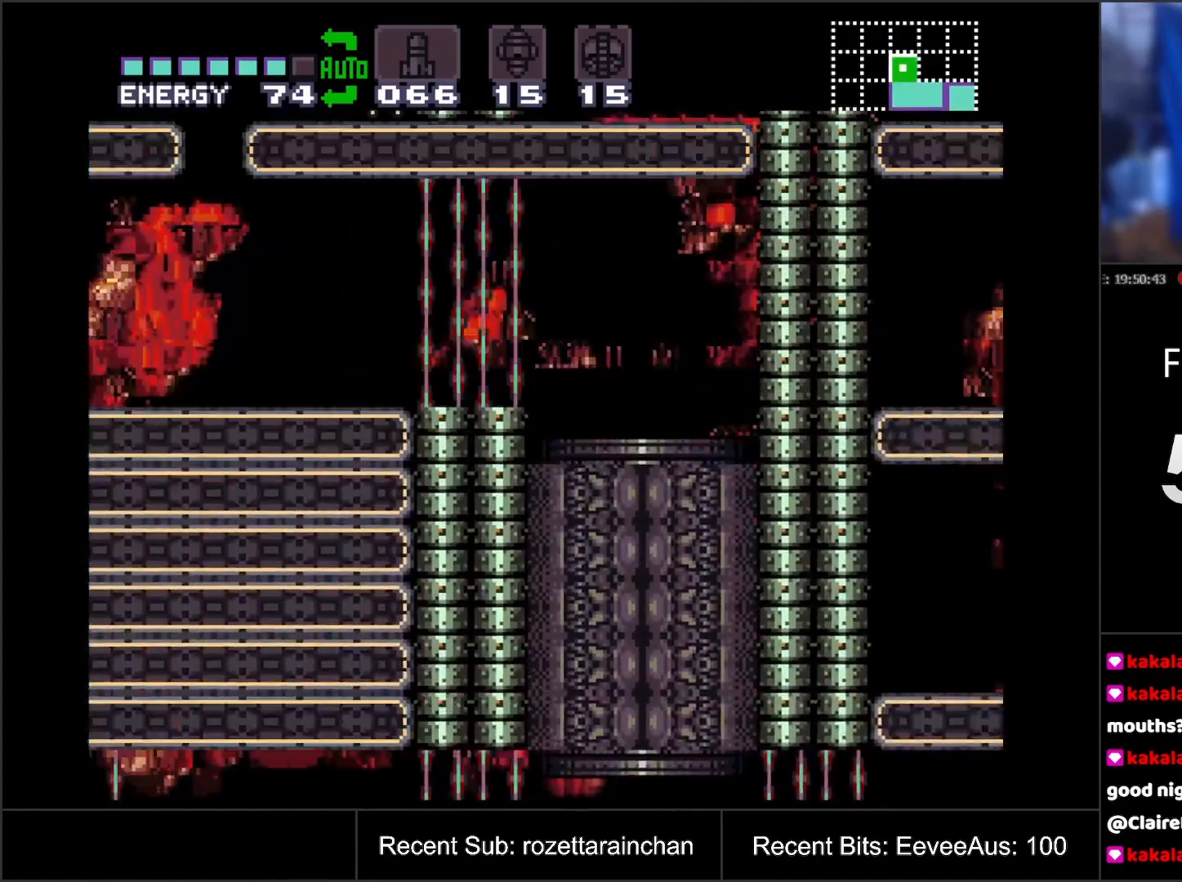
{"buttons": ["B", "DPAD_RIGHT"], "events": [[17, "DPAD_RIGHT", "up"], [383, "DPAD_RIGHT", "down"]]}
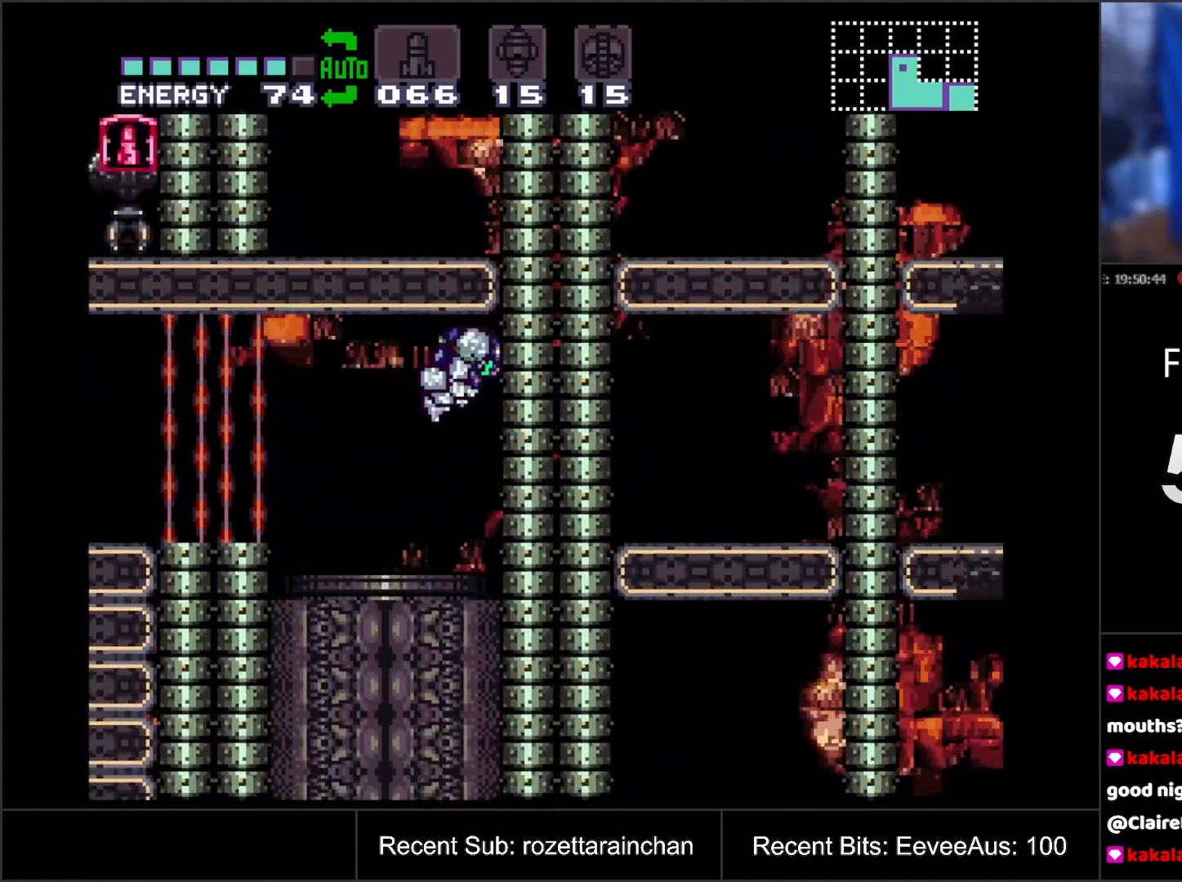
{"buttons": ["DPAD_LEFT"], "events": [[167, "DPAD_RIGHT", "up"], [183, "B", "up"], [467, "DPAD_LEFT", "down"]]}
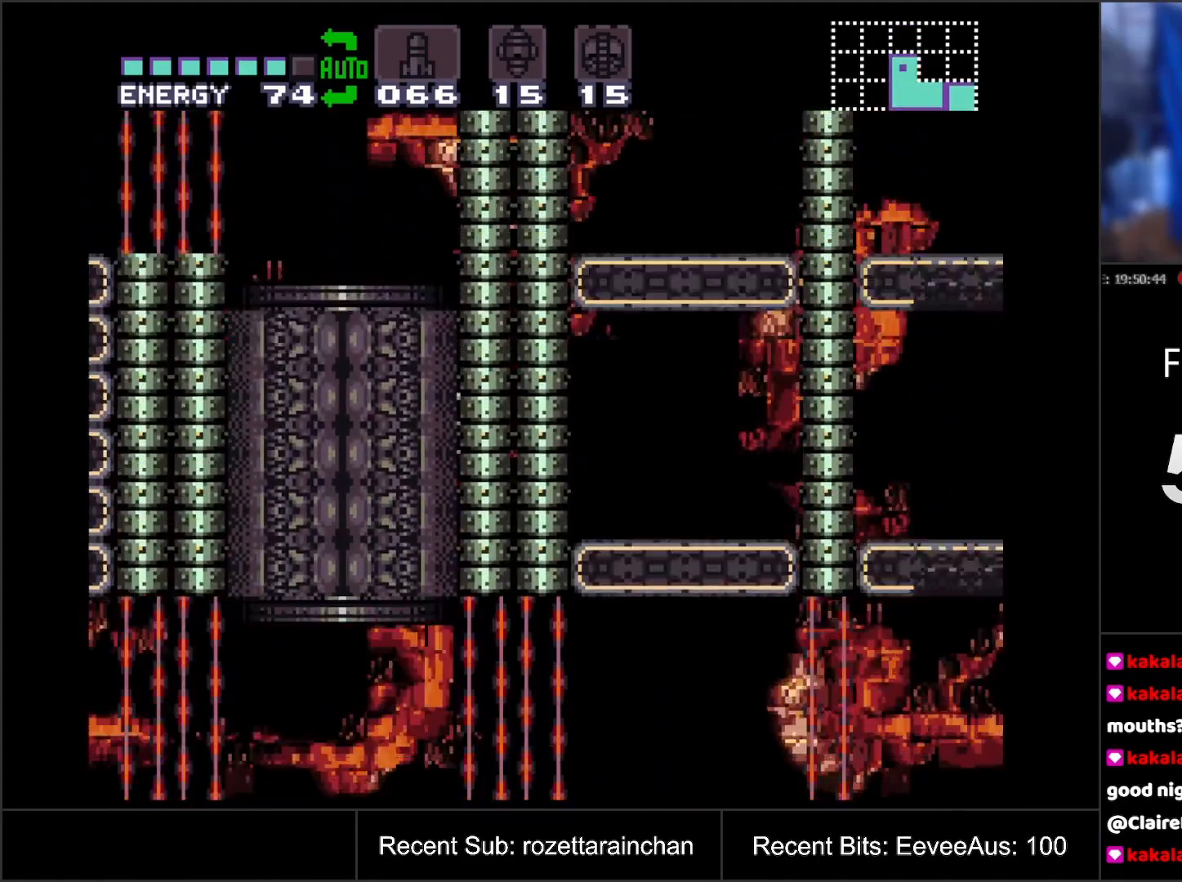
{"buttons": ["B", "DPAD_LEFT"], "events": [[33, "B", "down"]]}
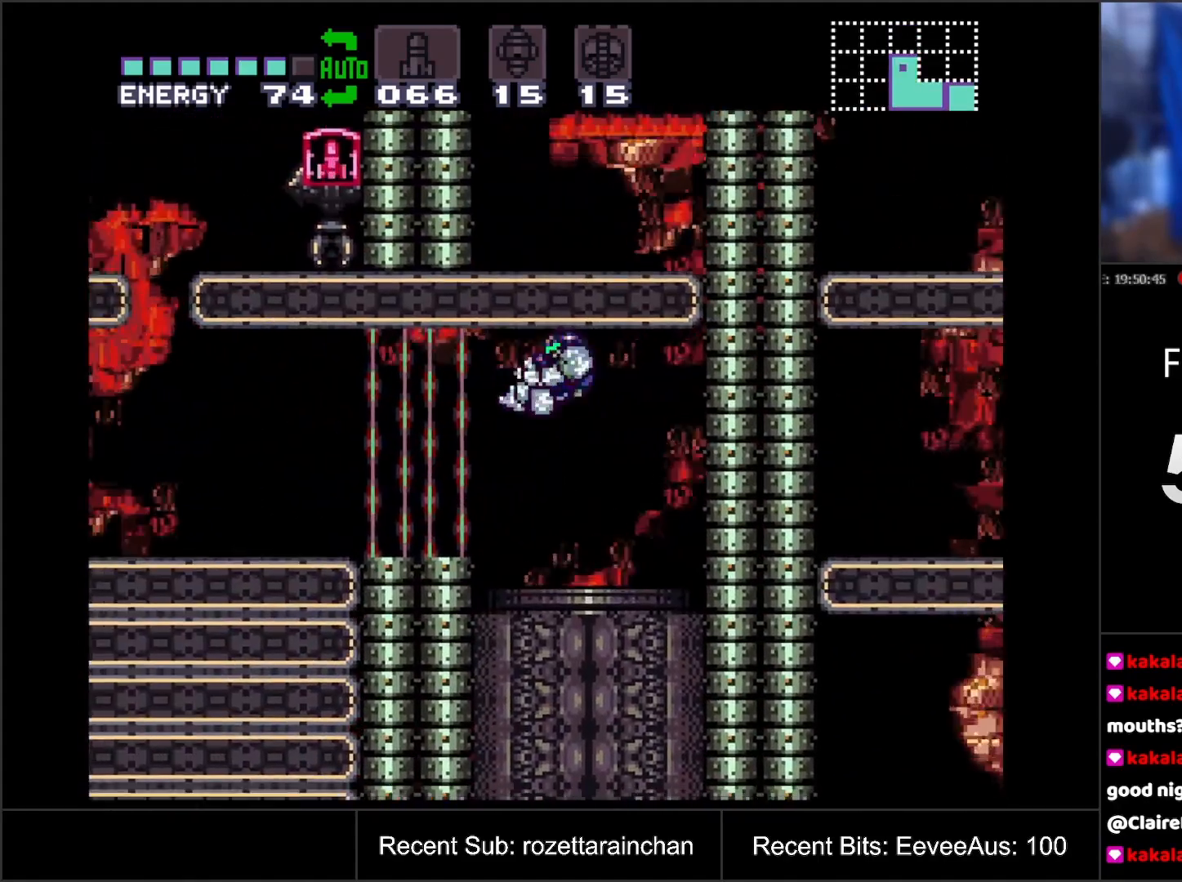
{"buttons": ["DPAD_LEFT"], "events": [[367, "B", "up"]]}
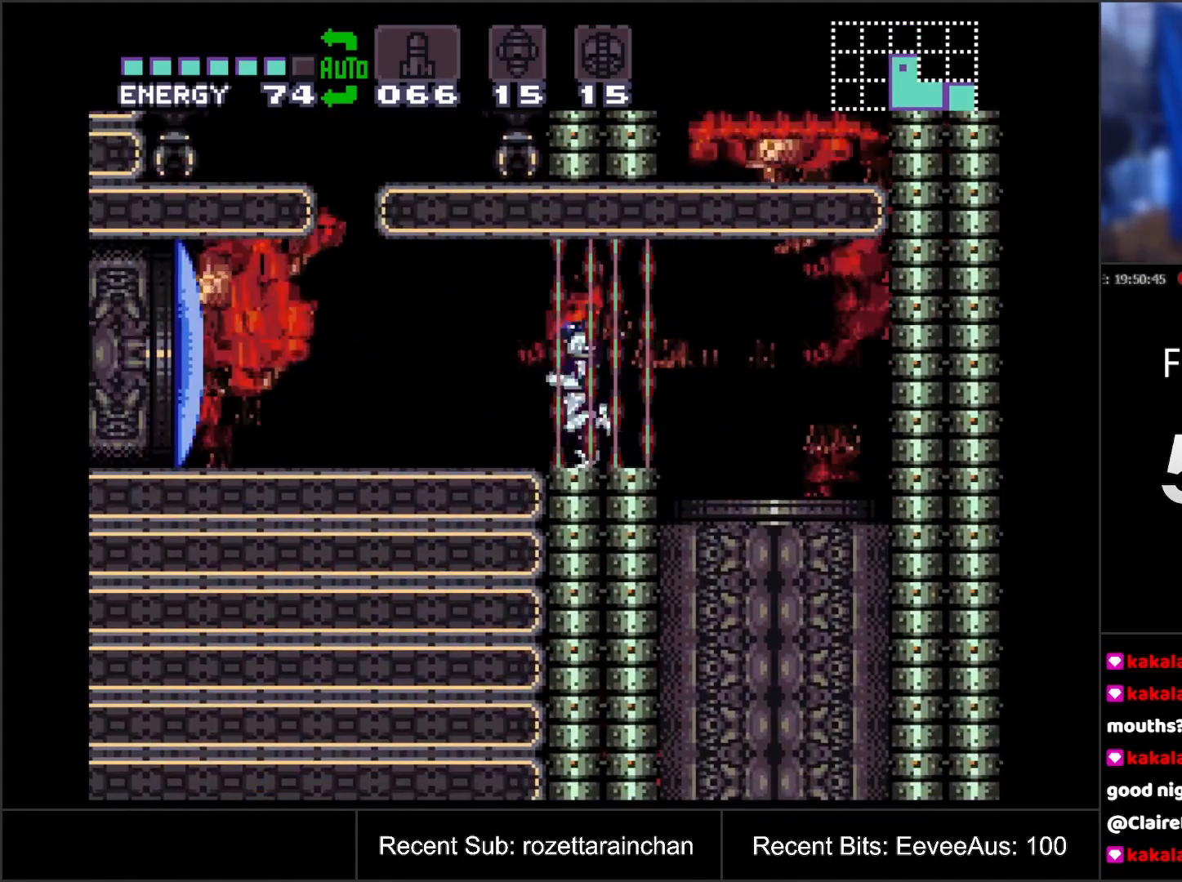
{"buttons": [], "events": [[333, "DPAD_LEFT", "up"]]}
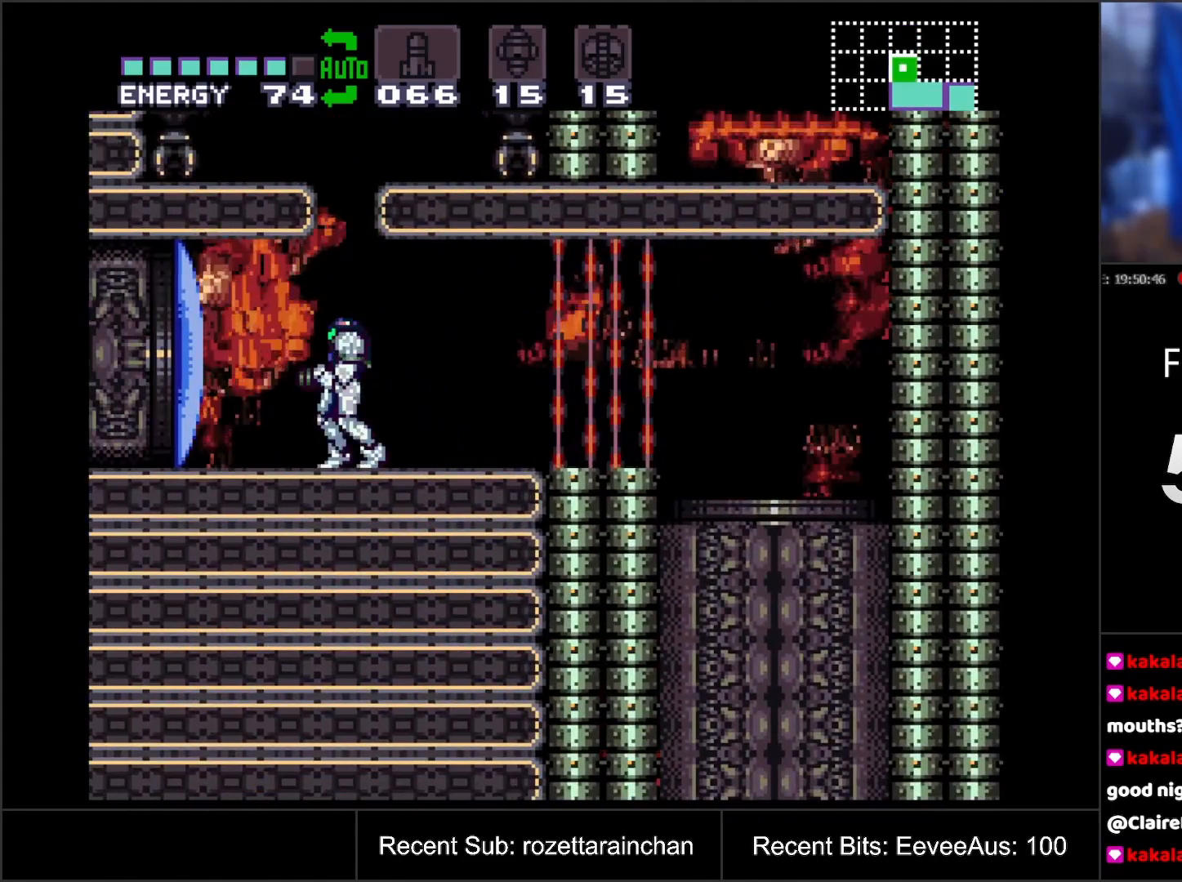
{"buttons": ["DPAD_RIGHT"], "events": [[67, "B", "down"], [433, "DPAD_RIGHT", "down"], [483, "B", "up"]]}
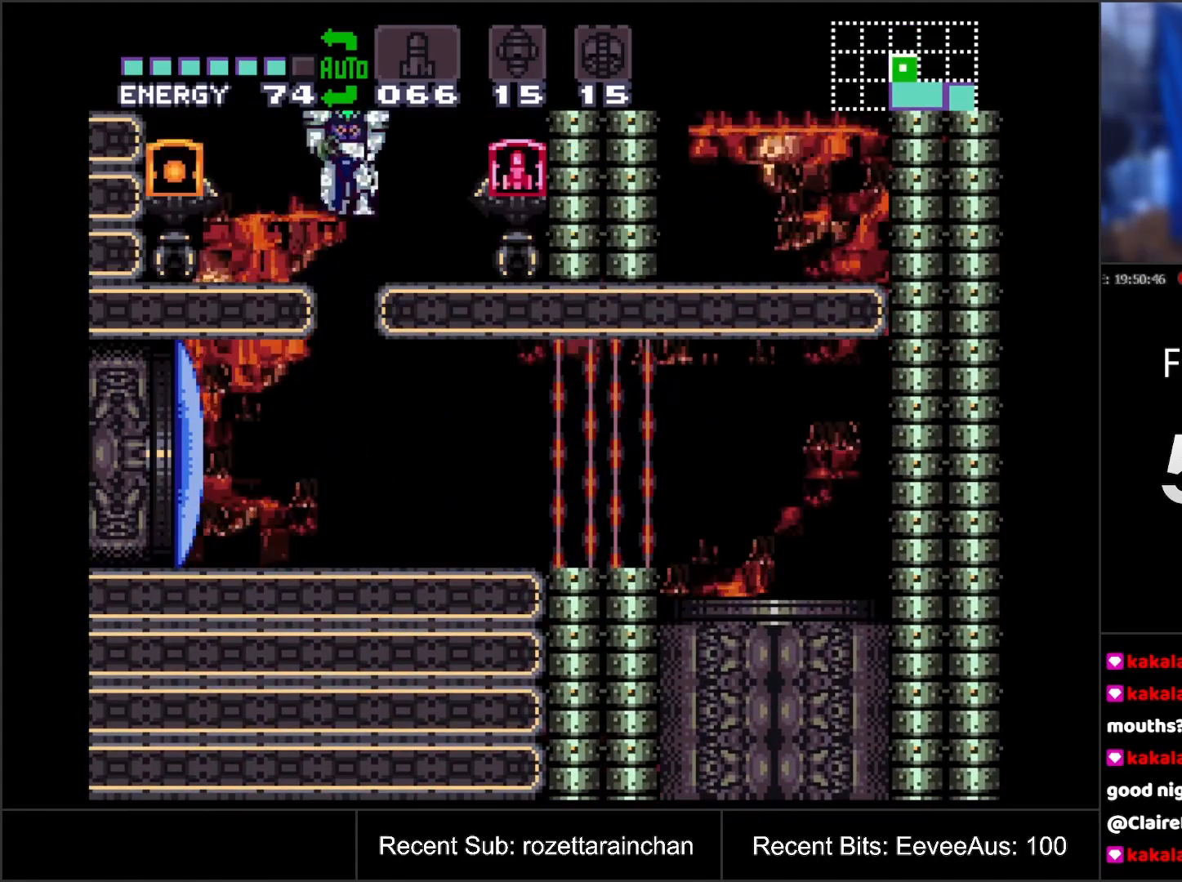
{"buttons": [], "events": [[267, "DPAD_RIGHT", "up"]]}
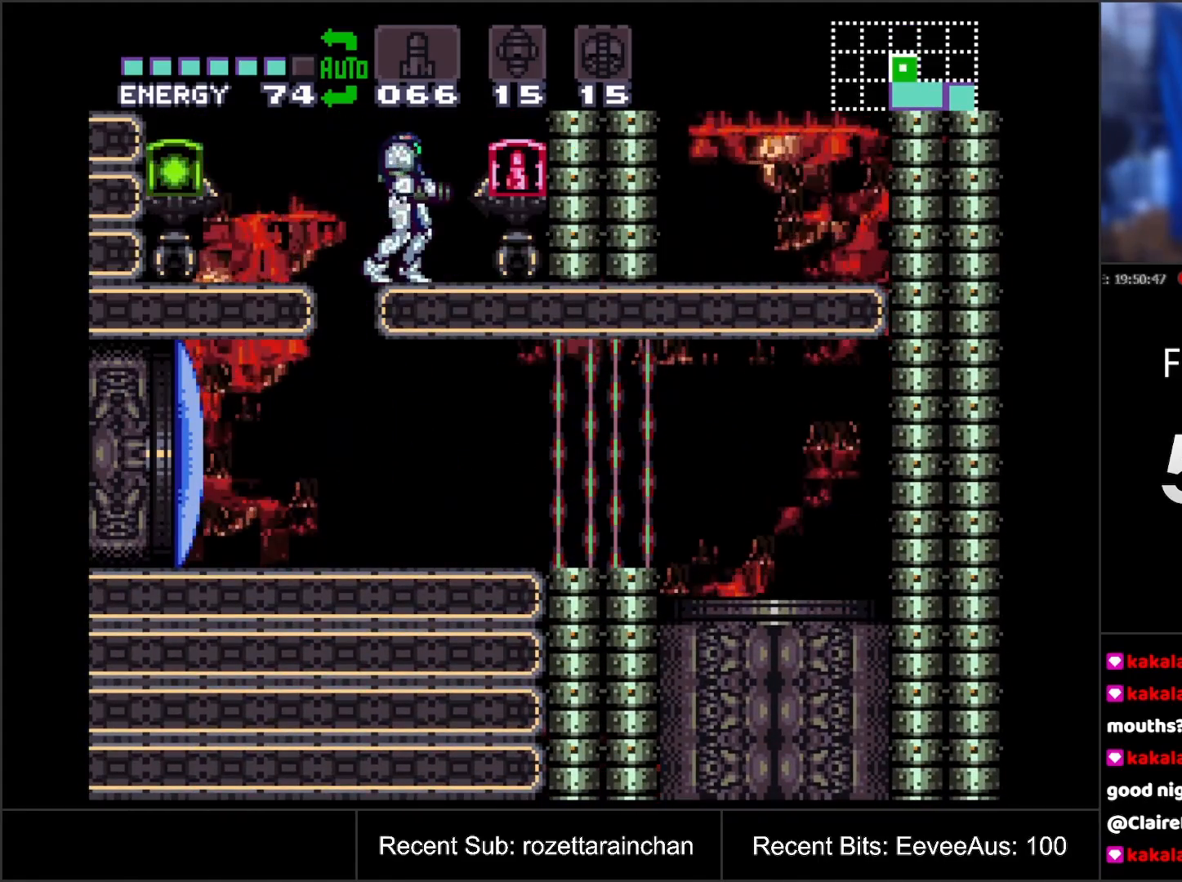
{"buttons": ["DPAD_LEFT"], "events": [[67, "DPAD_LEFT", "down"], [183, "B", "down"], [333, "B", "up"]]}
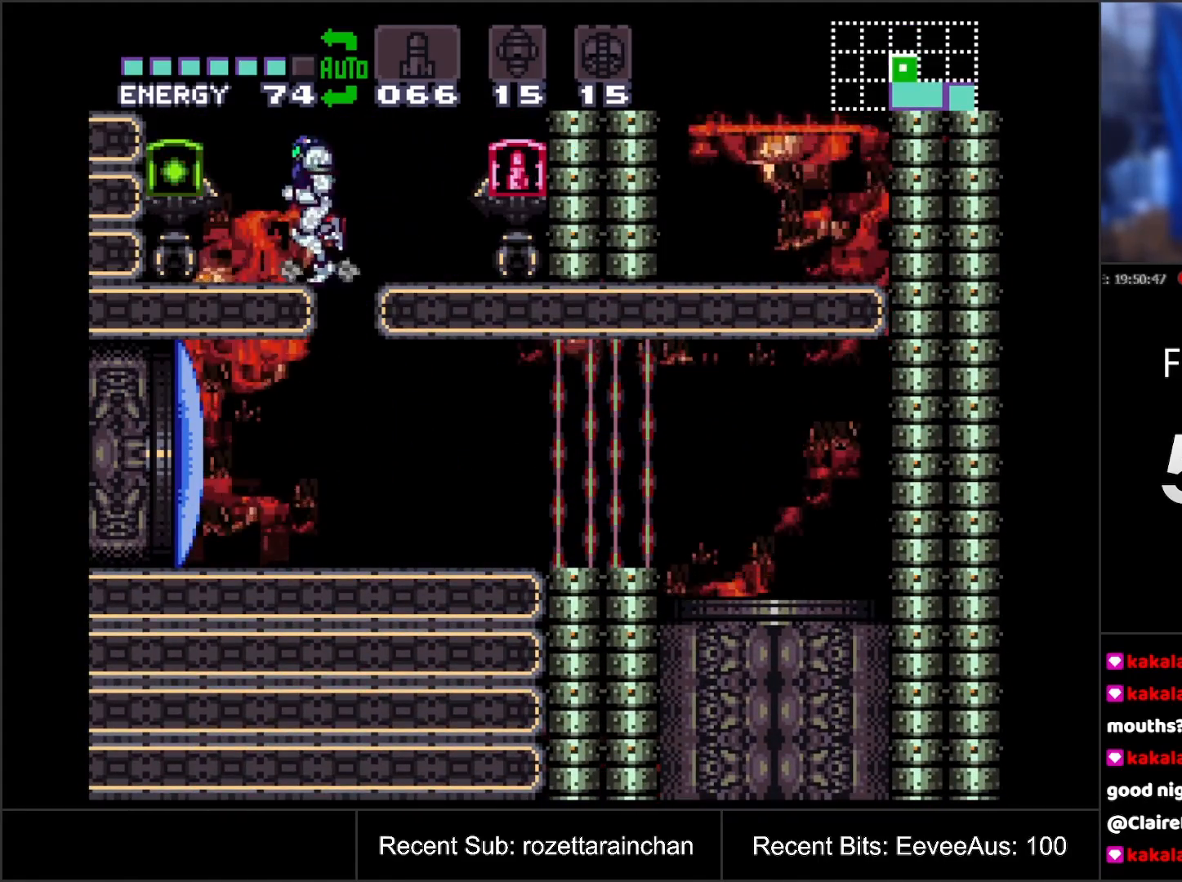
{"buttons": ["DPAD_LEFT"], "events": []}
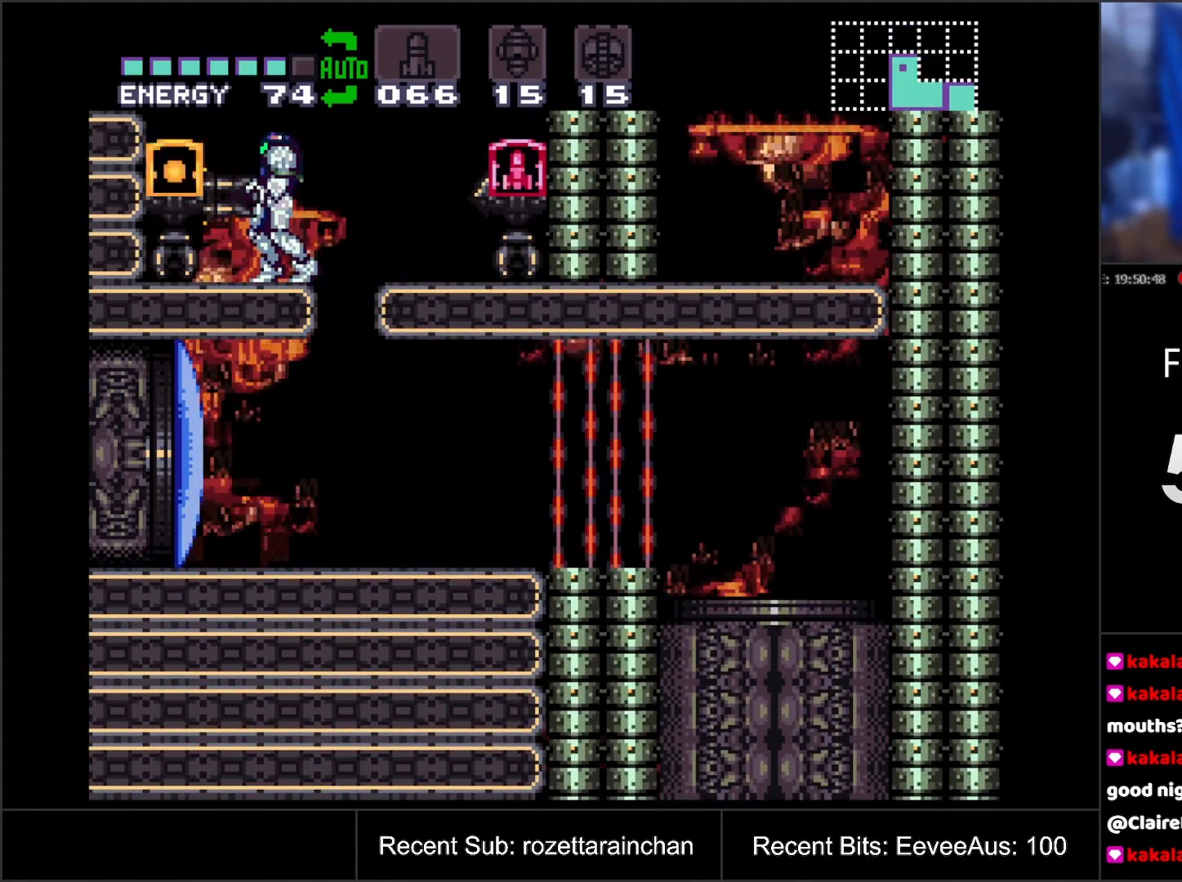
{"buttons": [], "events": [[133, "DPAD_LEFT", "up"]]}
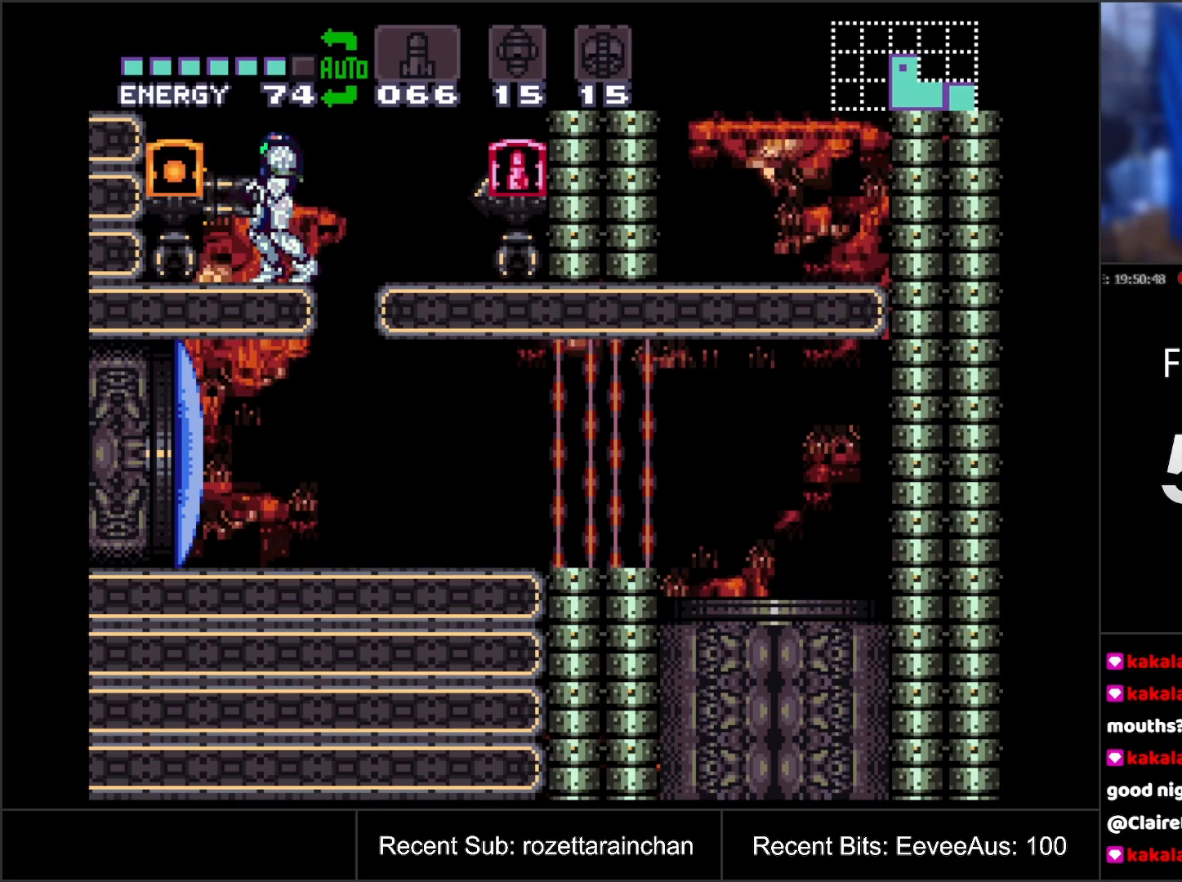
{"buttons": [], "events": []}
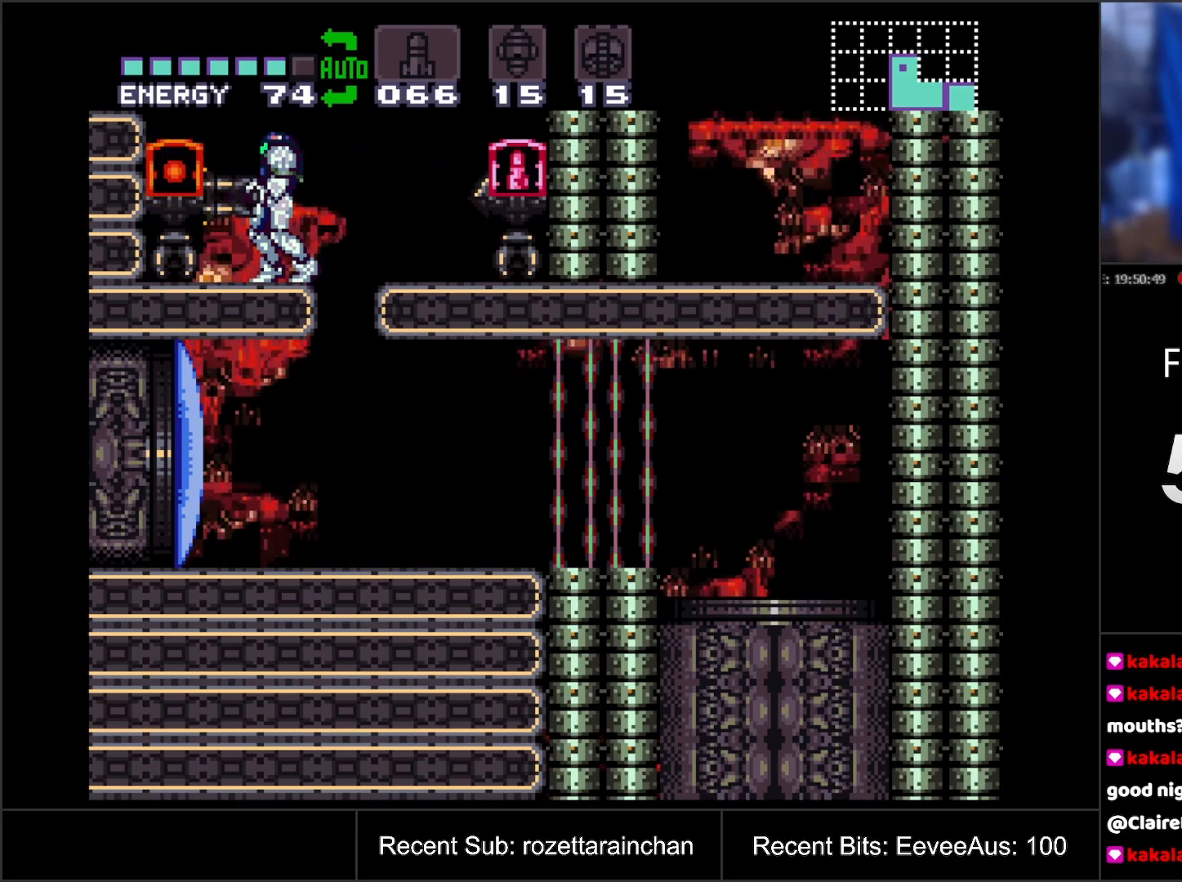
{"buttons": [], "events": []}
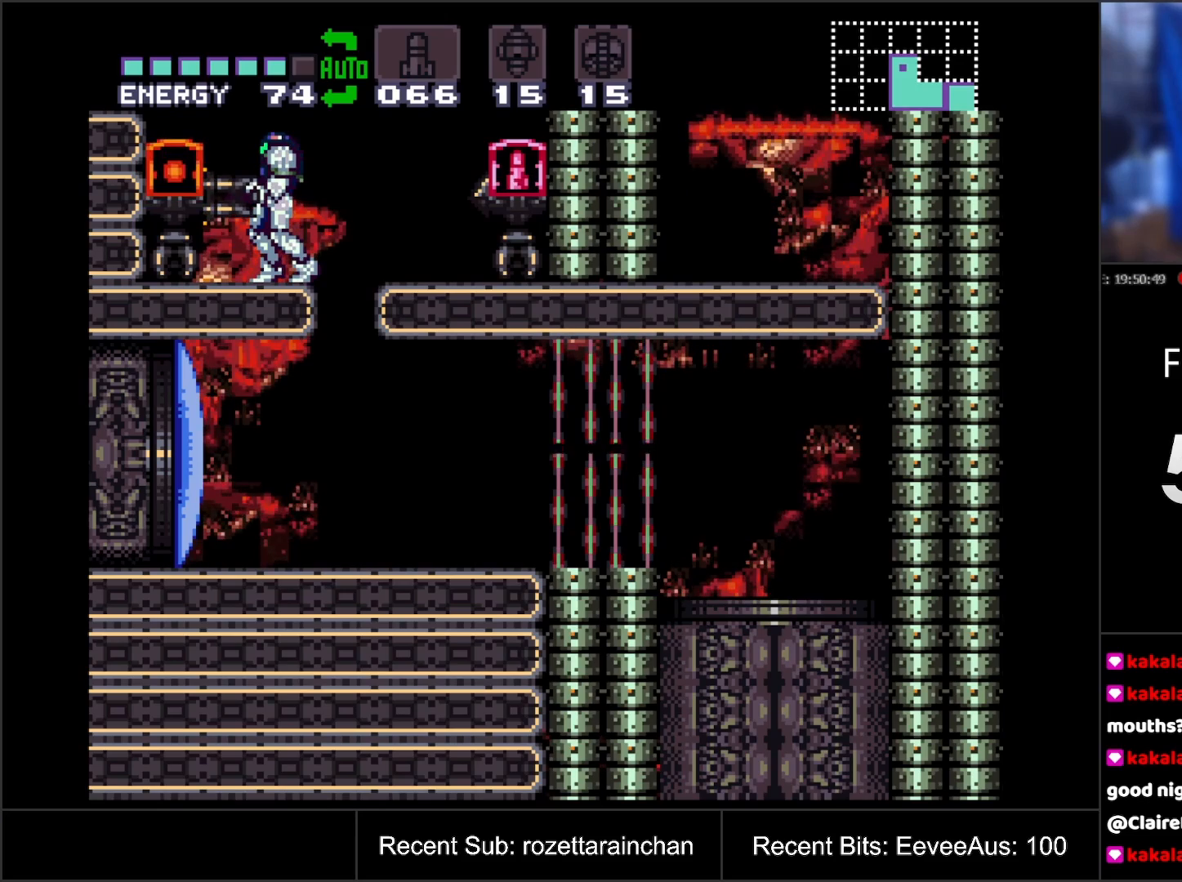
{"buttons": [], "events": [[150, "DPAD_RIGHT", "down"], [433, "DPAD_RIGHT", "up"]]}
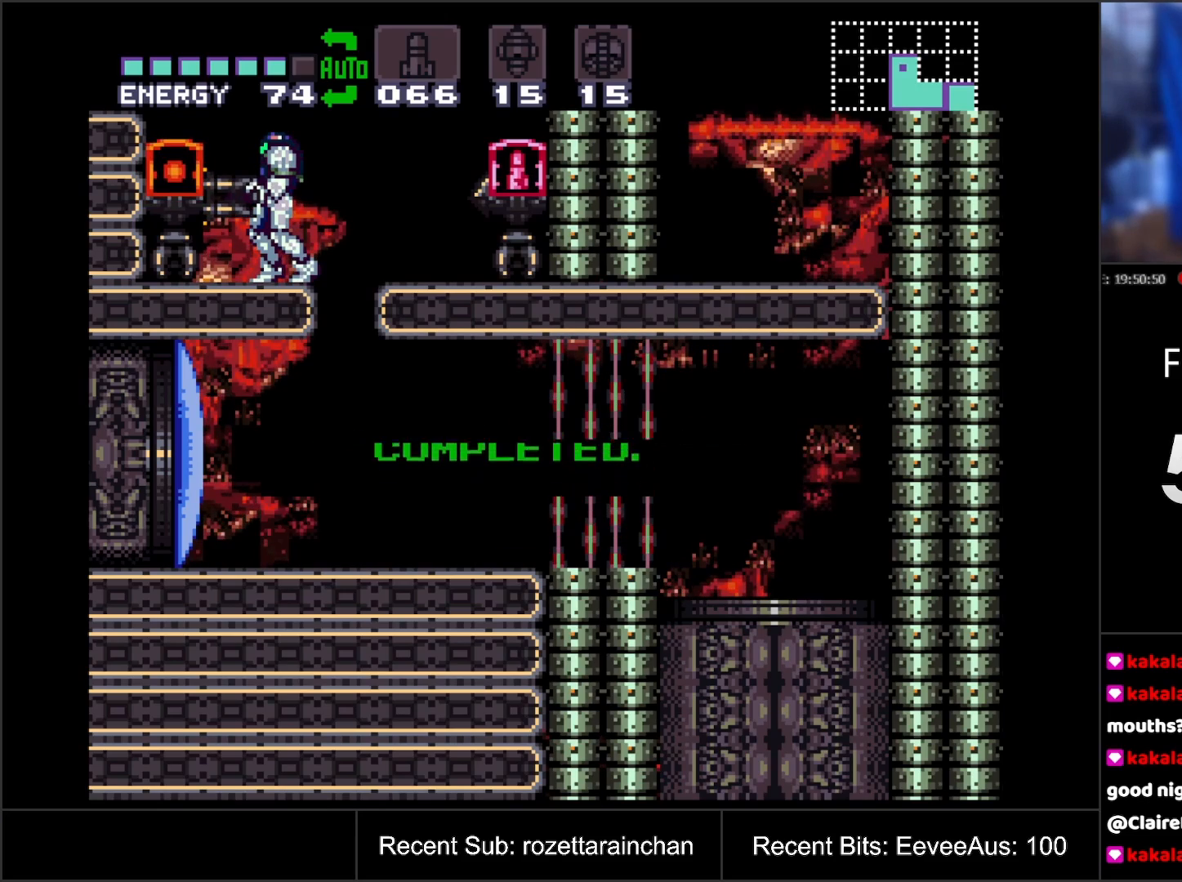
{"buttons": ["B", "DPAD_RIGHT"], "events": [[83, "DPAD_RIGHT", "down"], [467, "B", "down"]]}
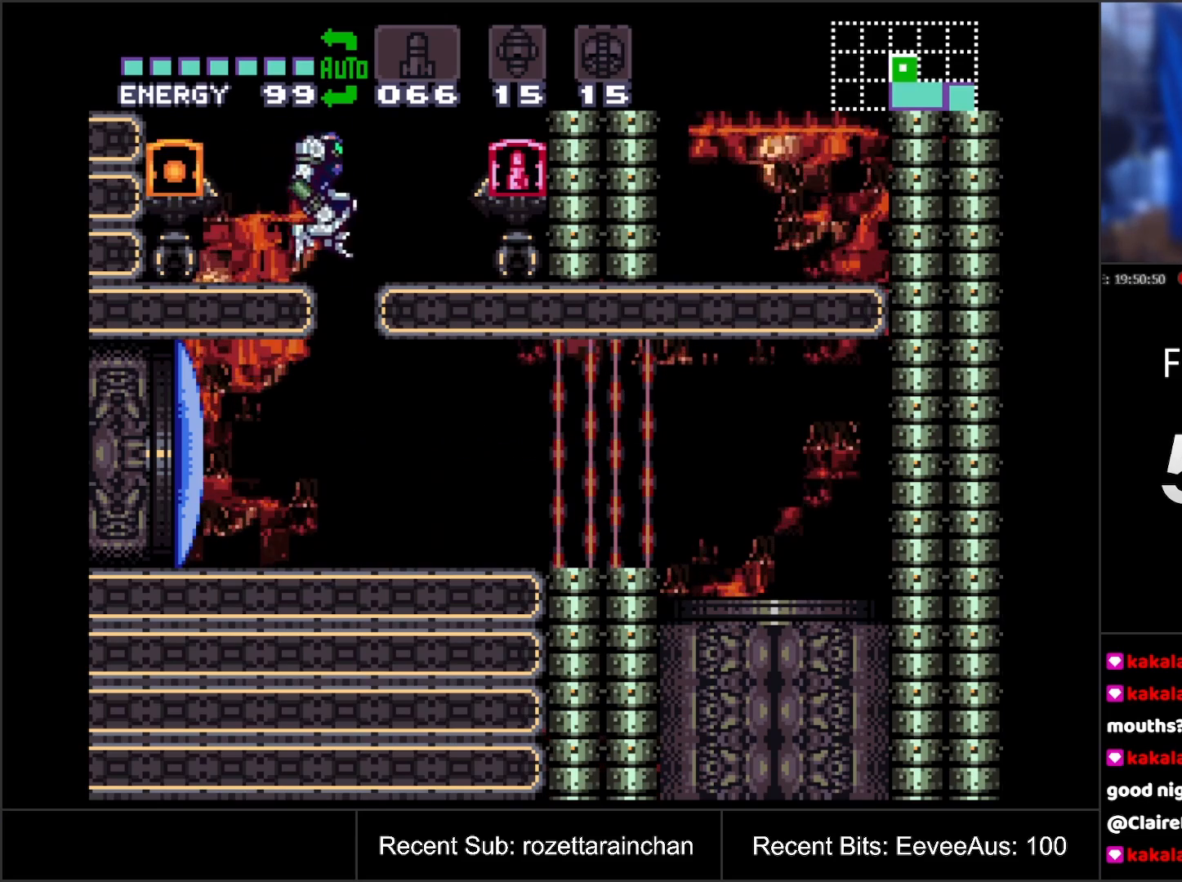
{"buttons": ["DPAD_RIGHT"], "events": [[250, "B", "up"]]}
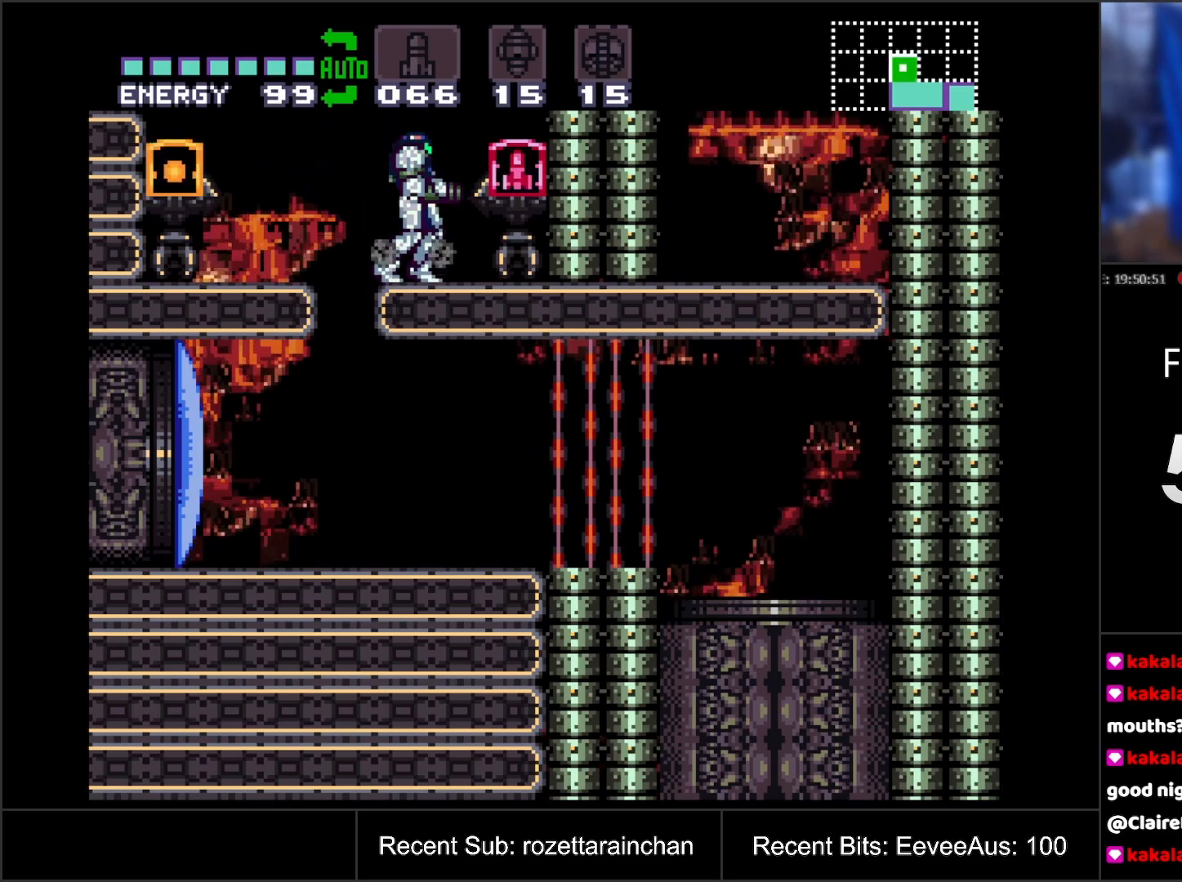
{"buttons": ["DPAD_LEFT"], "events": [[250, "DPAD_RIGHT", "up"], [333, "DPAD_LEFT", "down"]]}
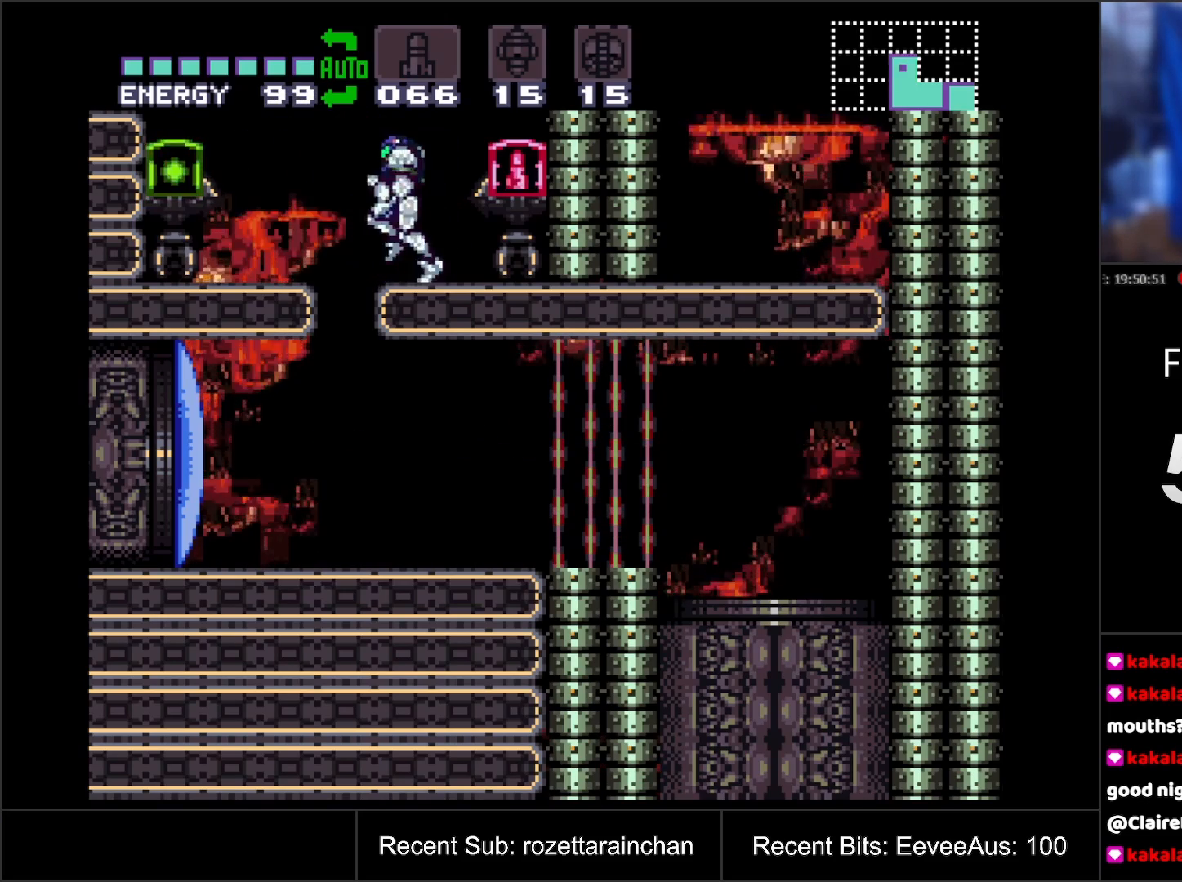
{"buttons": ["A"], "events": [[217, "DPAD_LEFT", "up"], [317, "A", "down"]]}
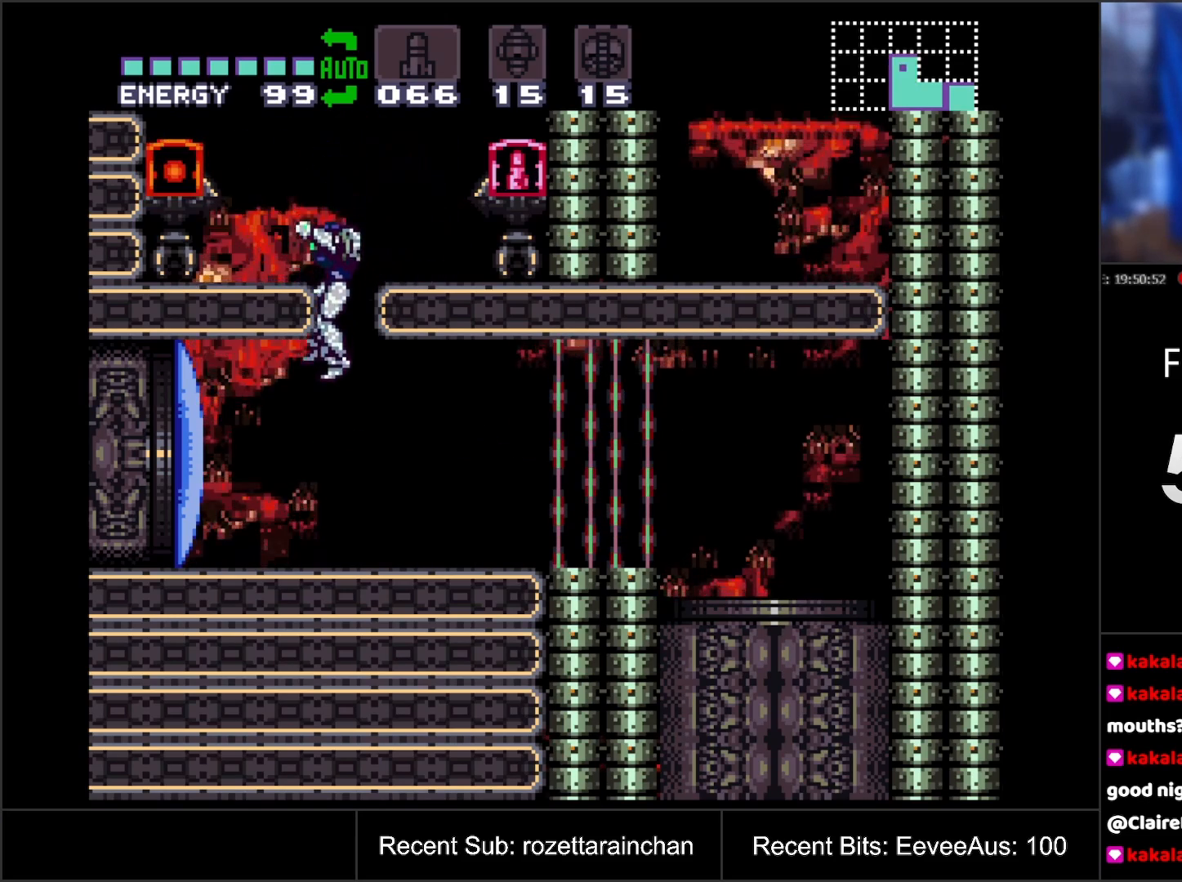
{"buttons": ["A", "DPAD_RIGHT"], "events": [[200, "DPAD_RIGHT", "down"]]}
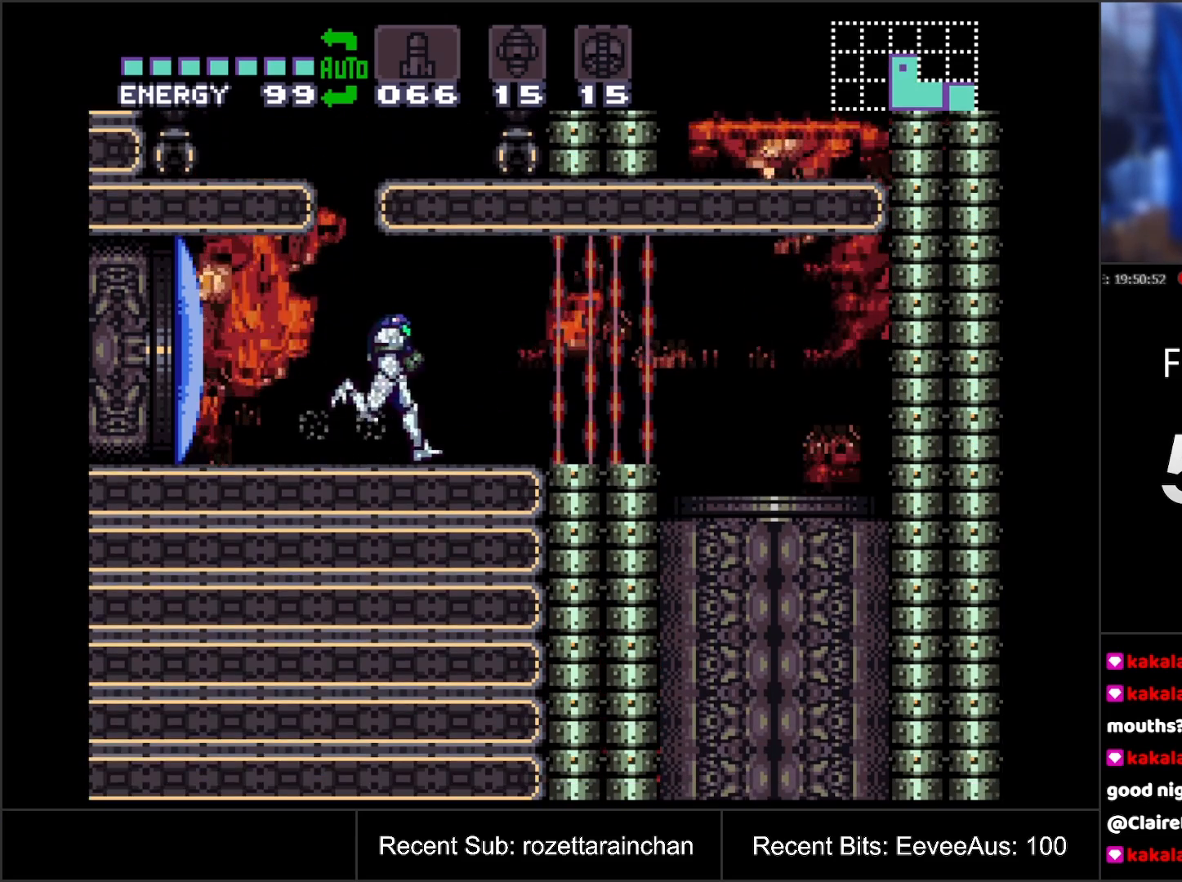
{"buttons": ["A", "B", "DPAD_RIGHT"], "events": [[300, "B", "down"]]}
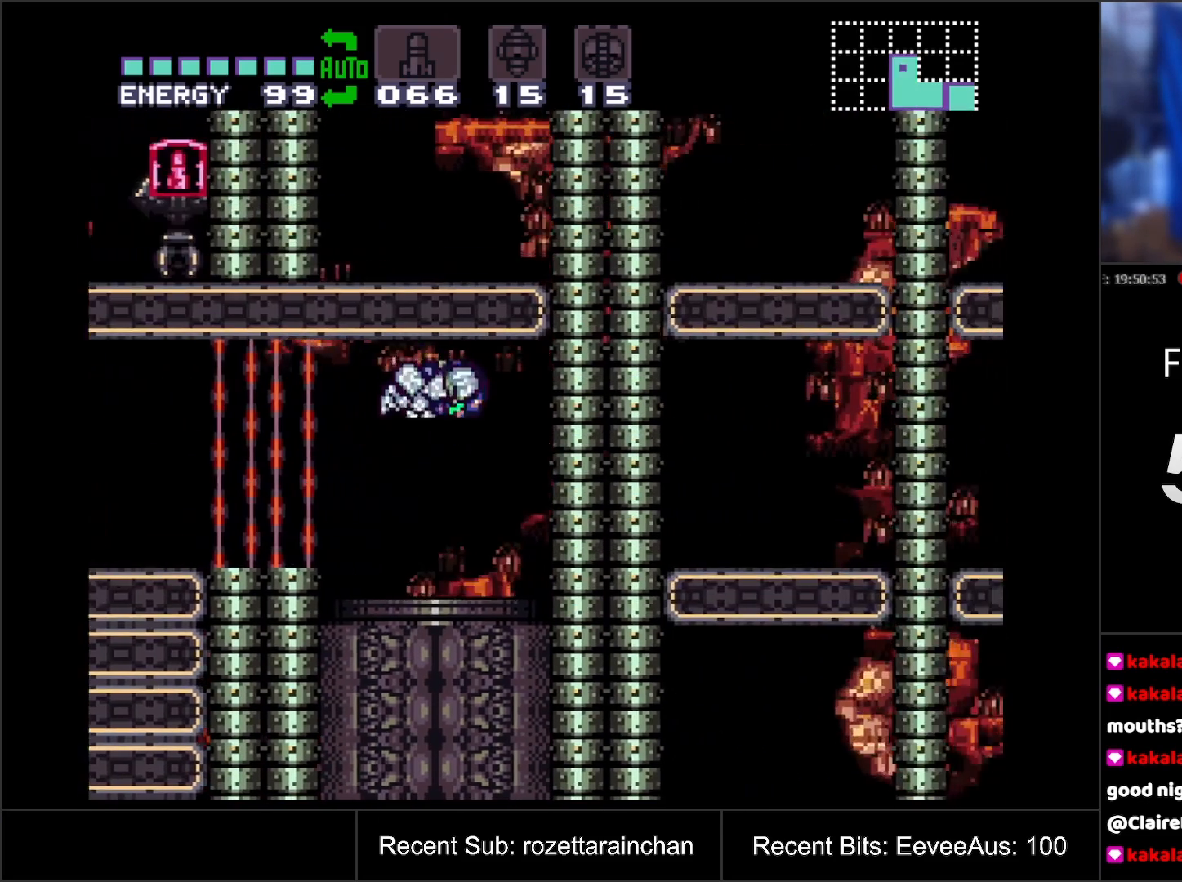
{"buttons": [], "events": [[150, "B", "up"], [200, "A", "up"], [333, "DPAD_RIGHT", "up"]]}
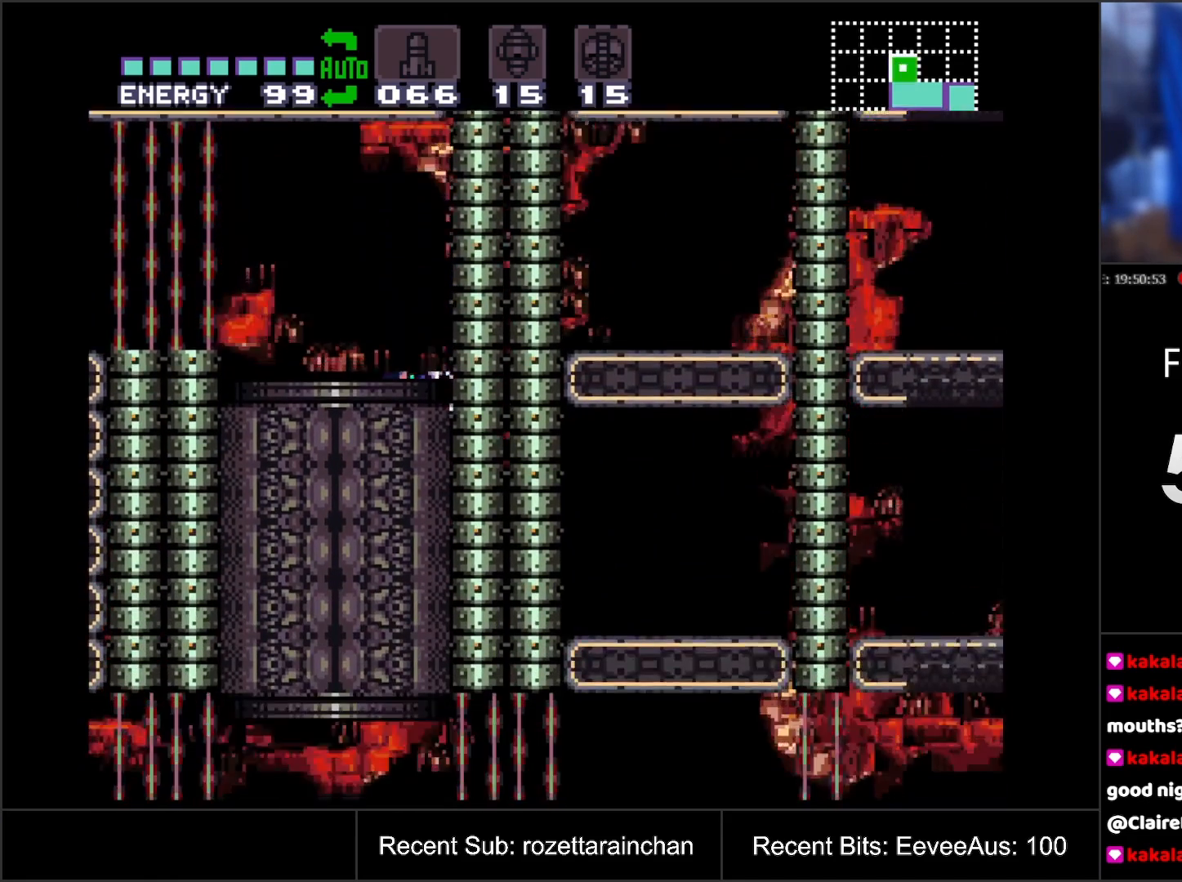
{"buttons": ["A", "DPAD_RIGHT"], "events": [[367, "DPAD_RIGHT", "down"], [433, "A", "down"]]}
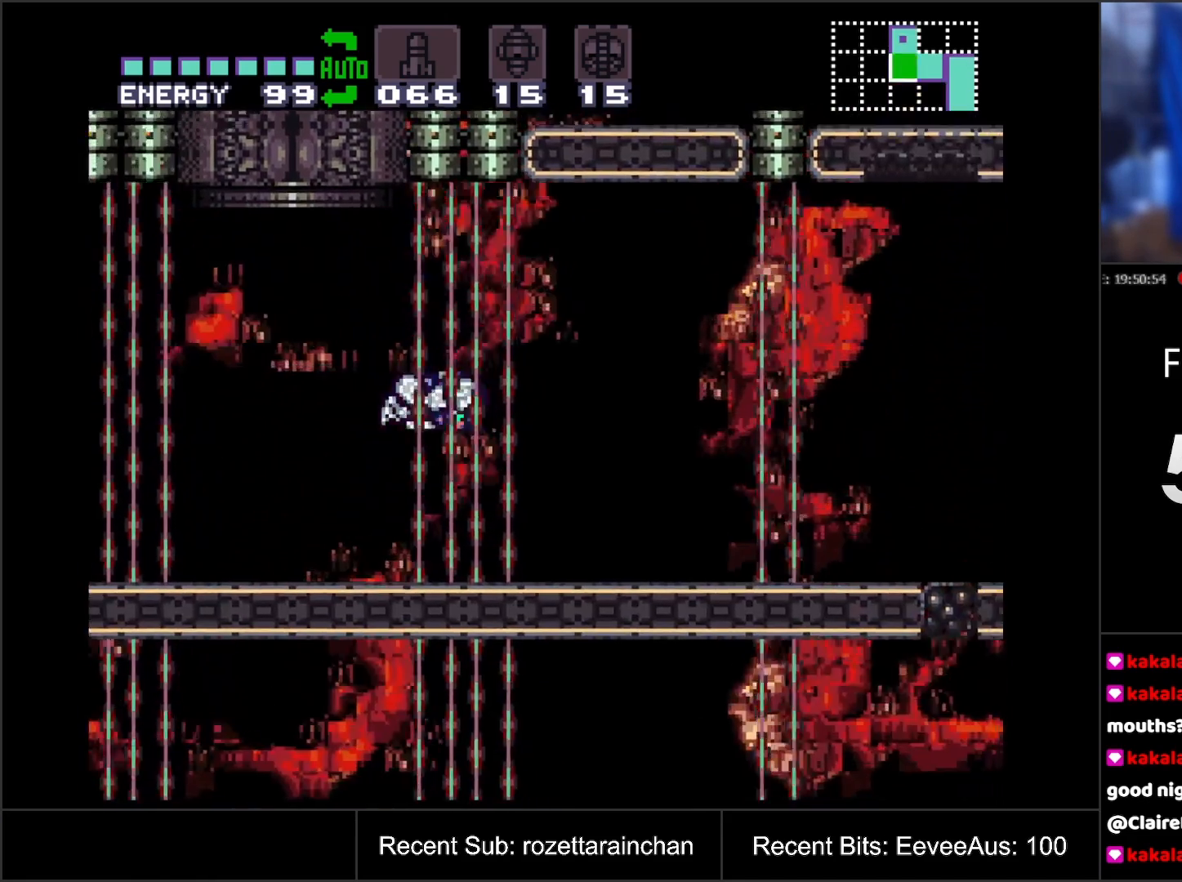
{"buttons": [], "events": [[500, "A", "up"], [500, "DPAD_RIGHT", "up"]]}
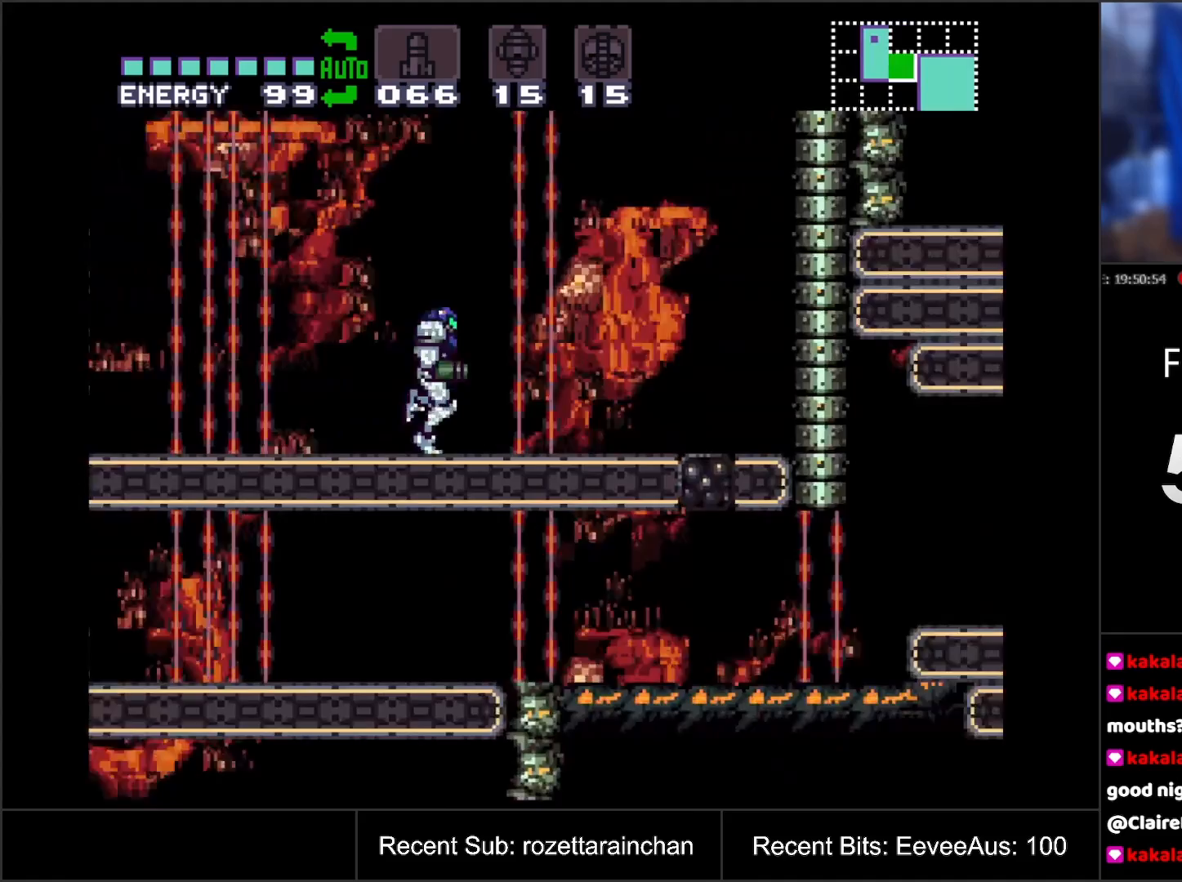
{"buttons": ["B"], "events": [[183, "B", "down"]]}
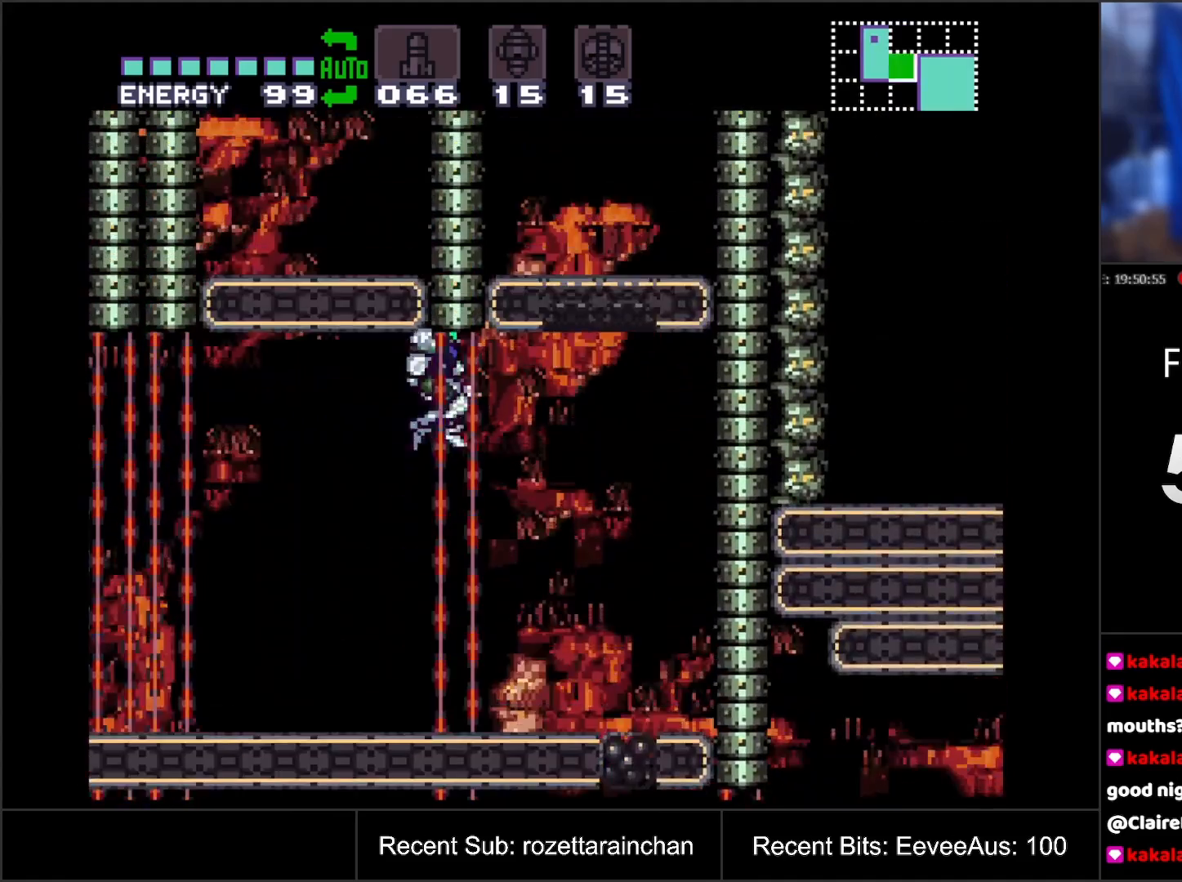
{"buttons": [], "events": [[50, "DPAD_RIGHT", "down"], [283, "B", "up"], [500, "DPAD_RIGHT", "up"]]}
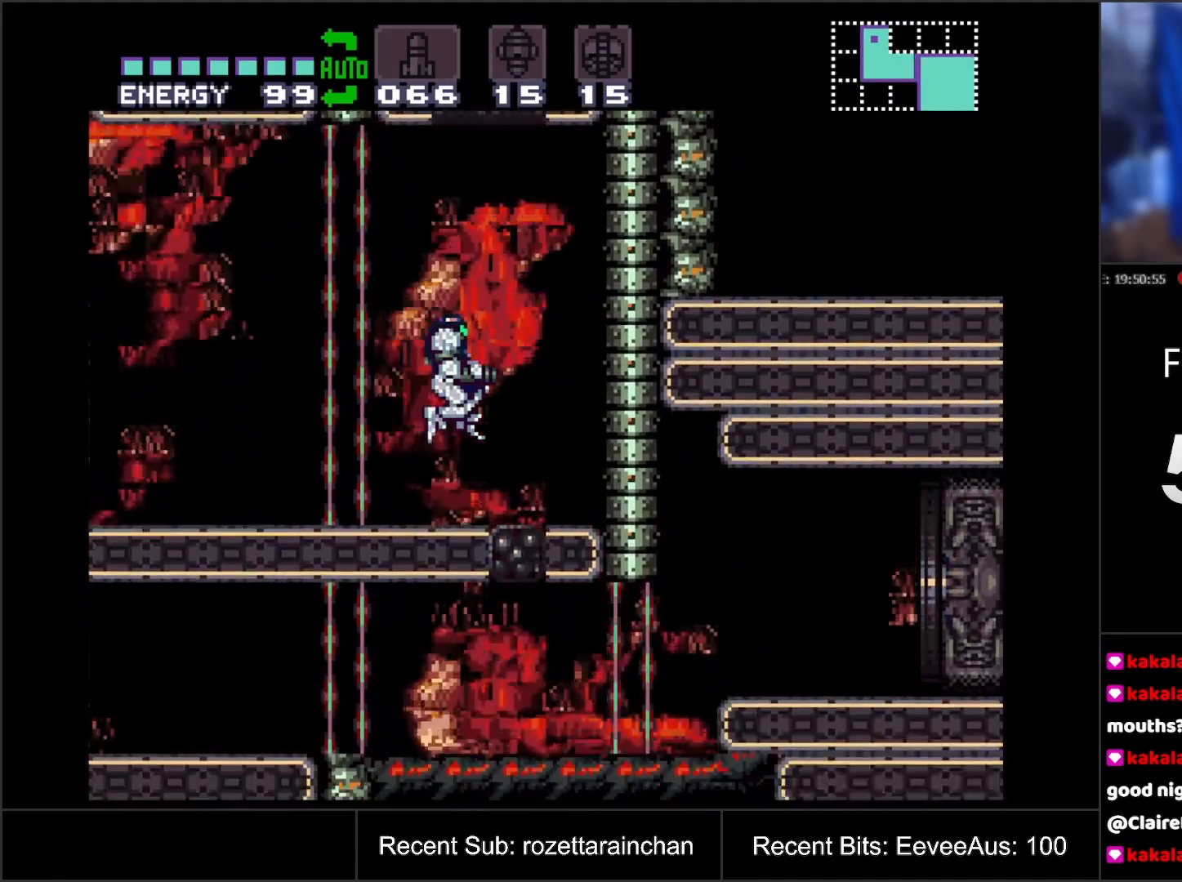
{"buttons": [], "events": [[250, "DPAD_DOWN", "down"], [300, "DPAD_DOWN", "up"], [367, "DPAD_DOWN", "down"], [467, "DPAD_DOWN", "up"]]}
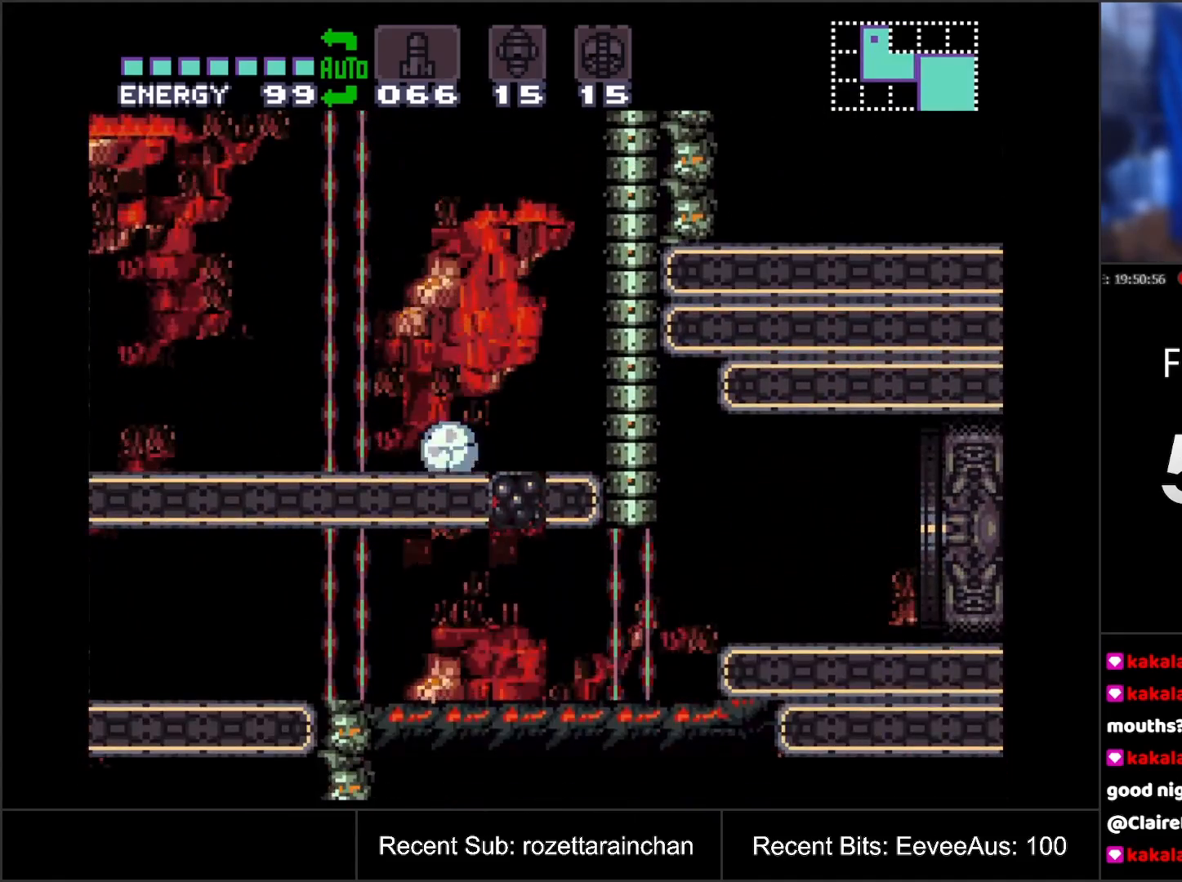
{"buttons": ["B"], "events": [[100, "B", "down"], [217, "DPAD_RIGHT", "down"], [317, "DPAD_RIGHT", "up"]]}
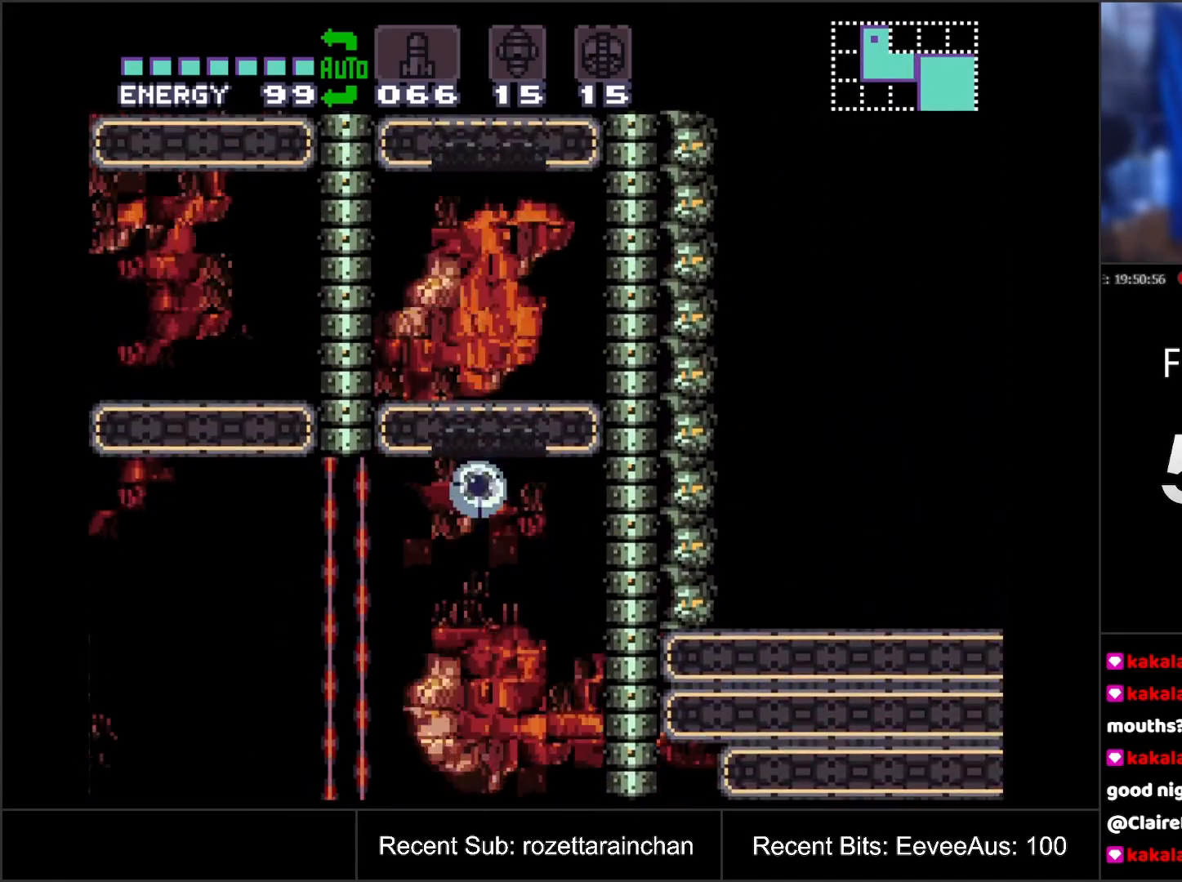
{"buttons": ["DPAD_LEFT"], "events": [[17, "Y", "down"], [100, "DPAD_LEFT", "down"], [150, "Y", "up"], [250, "DPAD_UP", "down"], [267, "DPAD_LEFT", "up"], [333, "DPAD_LEFT", "down"], [383, "B", "up"], [383, "DPAD_UP", "up"]]}
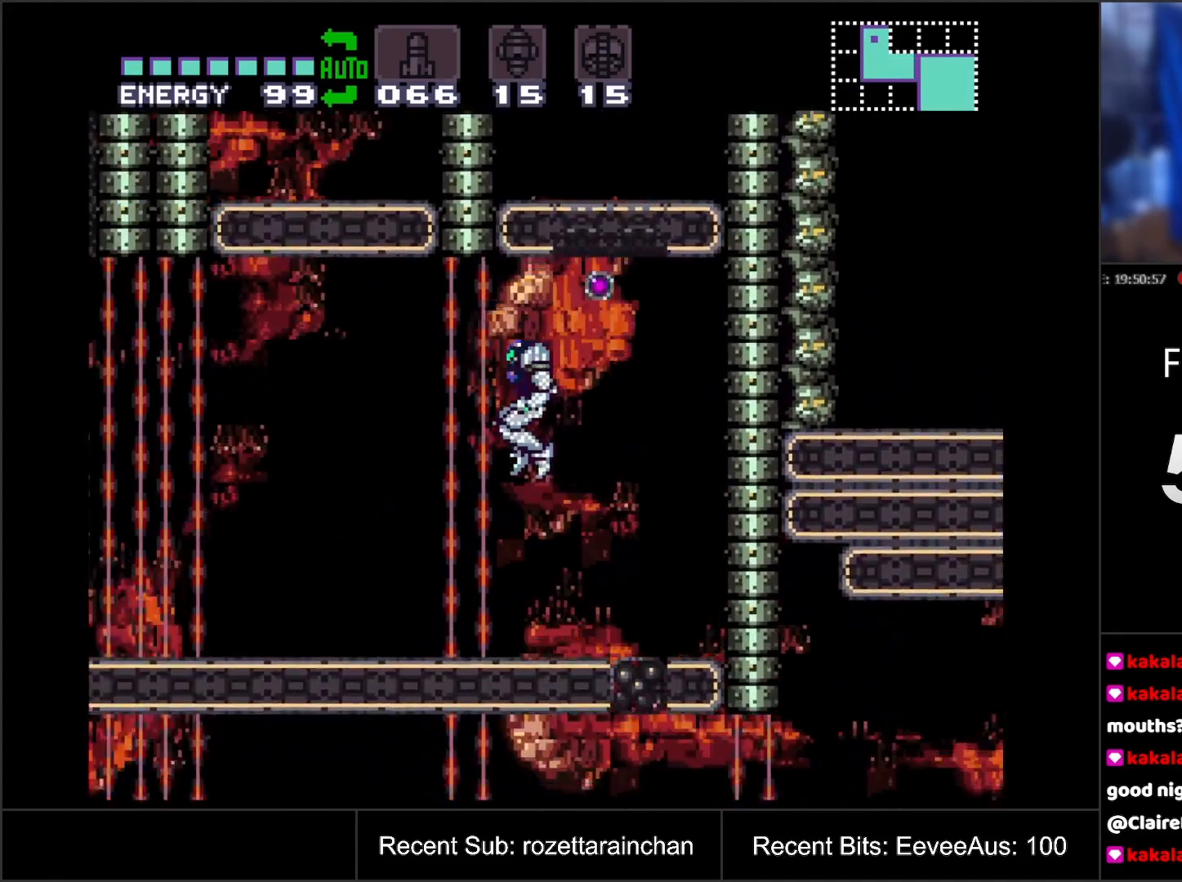
{"buttons": ["A"], "events": [[50, "A", "down"], [250, "DPAD_LEFT", "up"]]}